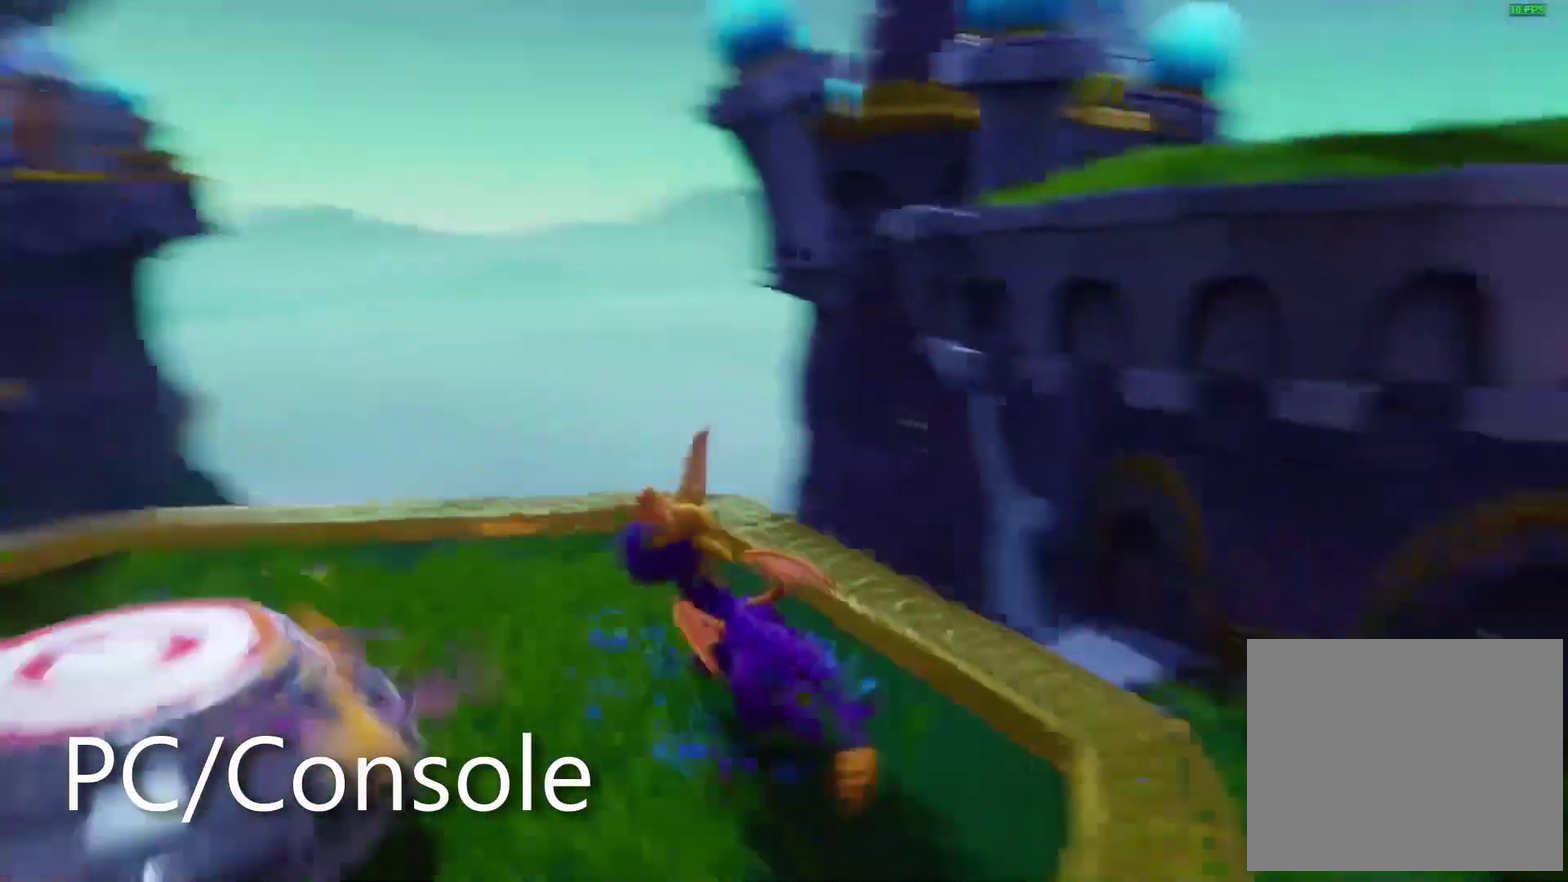
Gameplay with a controller (PlayStation layout); each line is a JSON object with the inputs held at the frame after it. "events" lists button and stick changes between this image and that frame as [ms after this image, input, new state], when the widget could be followed in between. Not read: DPAD_DOWN HOME L2 L3 R2 R3 SELECT START TOUCHPAD.
{"buttons": [], "left_stick": "down", "right_stick": "center", "events": [[183, "left_stick", "down-left"], [200, "right_stick", "center"], [317, "left_stick", "down"], [333, "CROSS", "down"], [433, "CROSS", "up"]]}
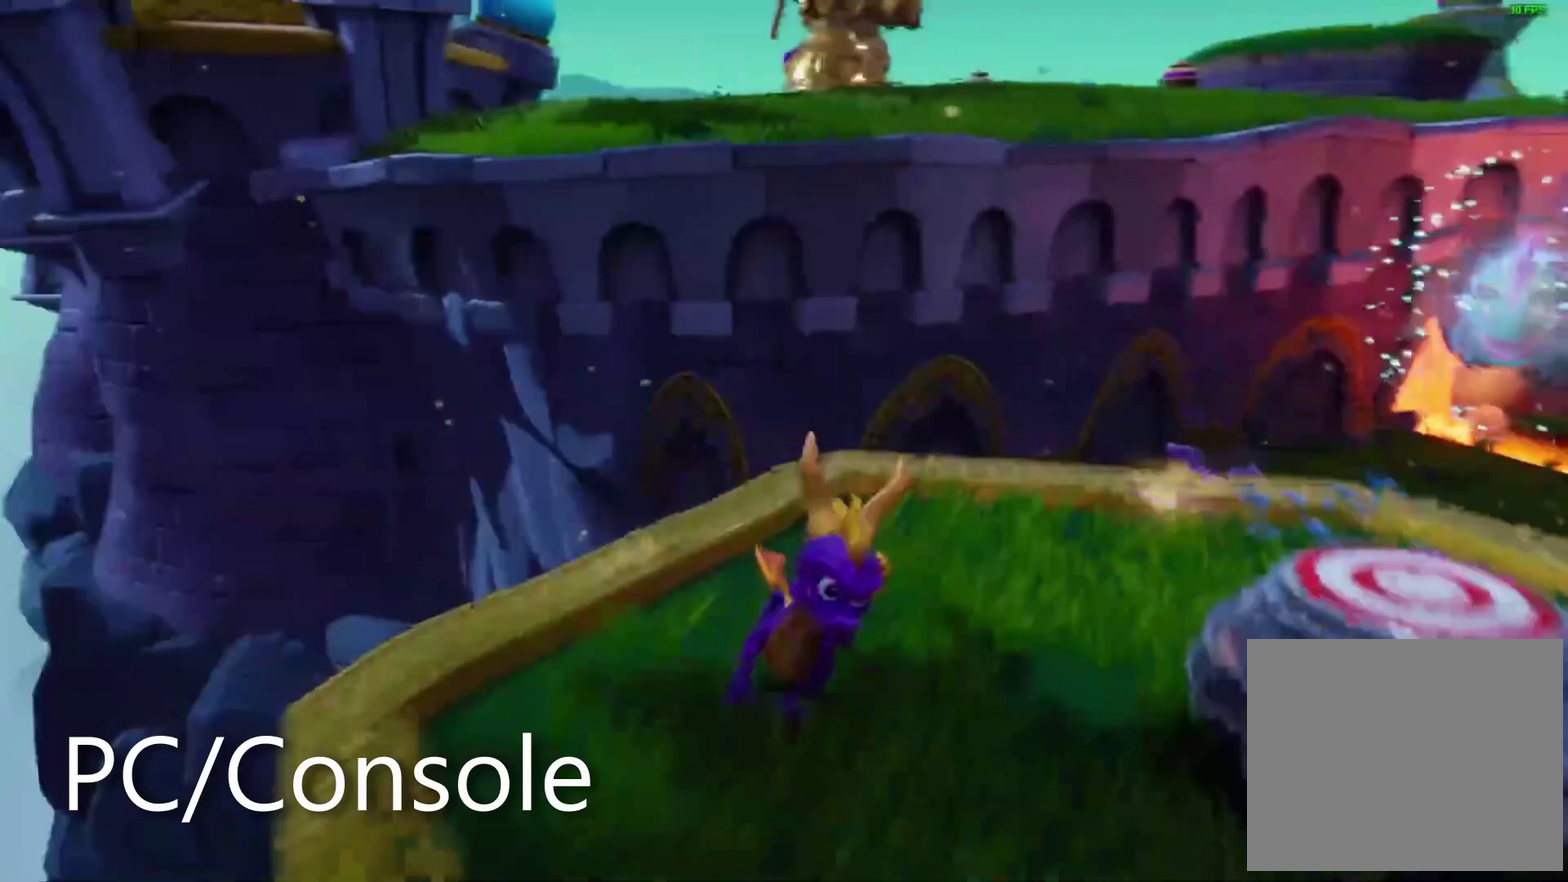
{"buttons": [], "left_stick": "center", "right_stick": "center", "events": [[83, "right_stick", "left"], [133, "left_stick", "right"], [200, "left_stick", "up-right"], [200, "right_stick", "center"], [317, "left_stick", "up"], [467, "left_stick", "center"]]}
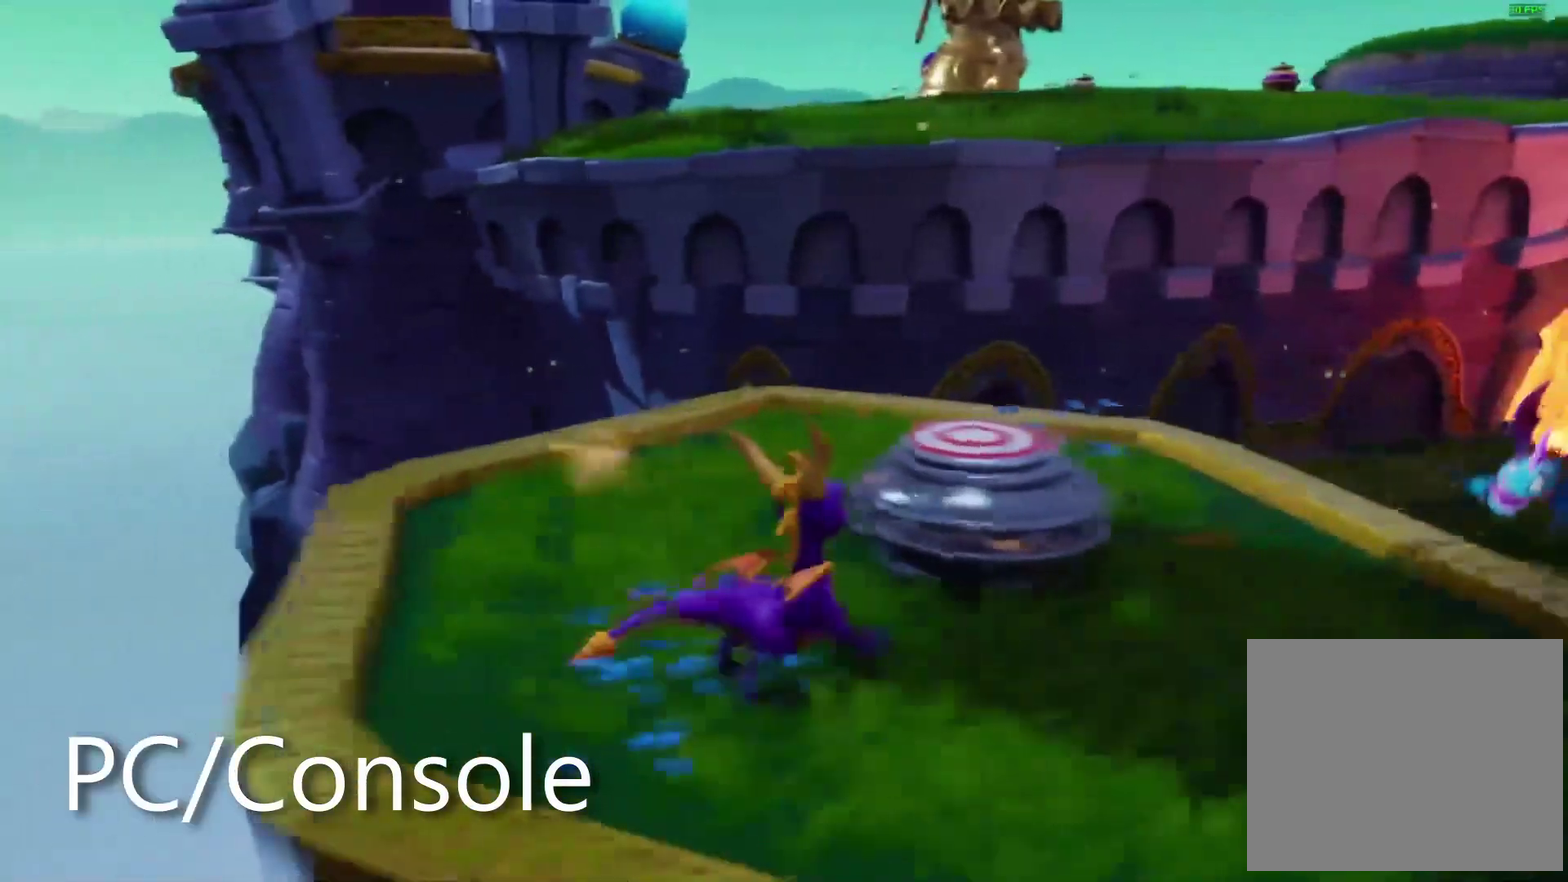
{"buttons": [], "left_stick": "center", "right_stick": "center", "events": [[183, "left_stick", "left"], [333, "left_stick", "center"], [333, "right_stick", "up"], [383, "right_stick", "center"]]}
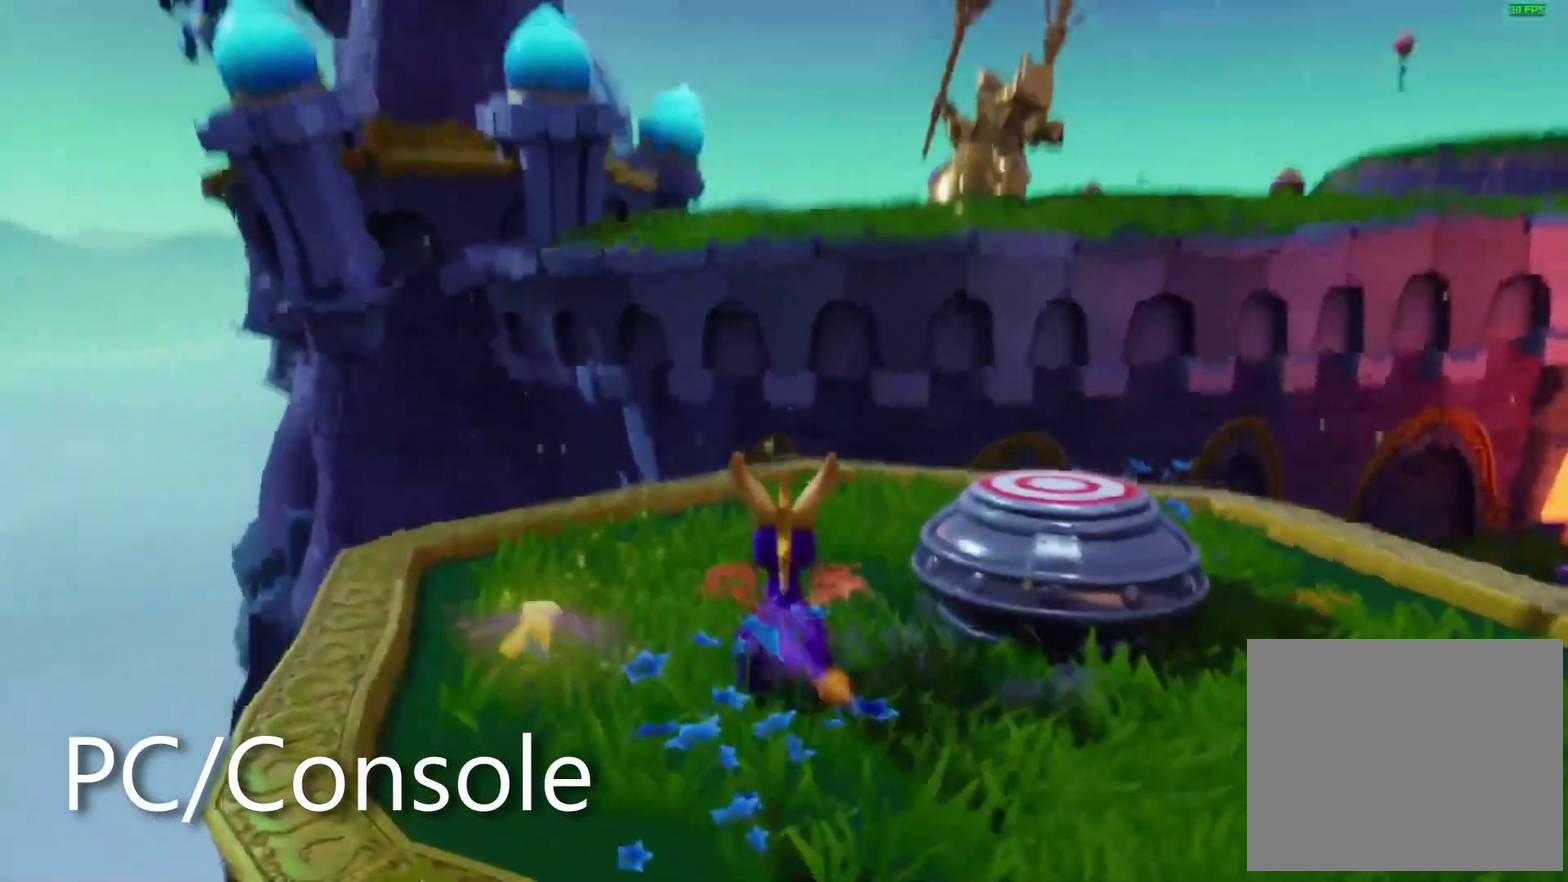
{"buttons": [], "left_stick": "up", "right_stick": "center", "events": [[83, "left_stick", "up"], [167, "left_stick", "center"], [467, "left_stick", "up"]]}
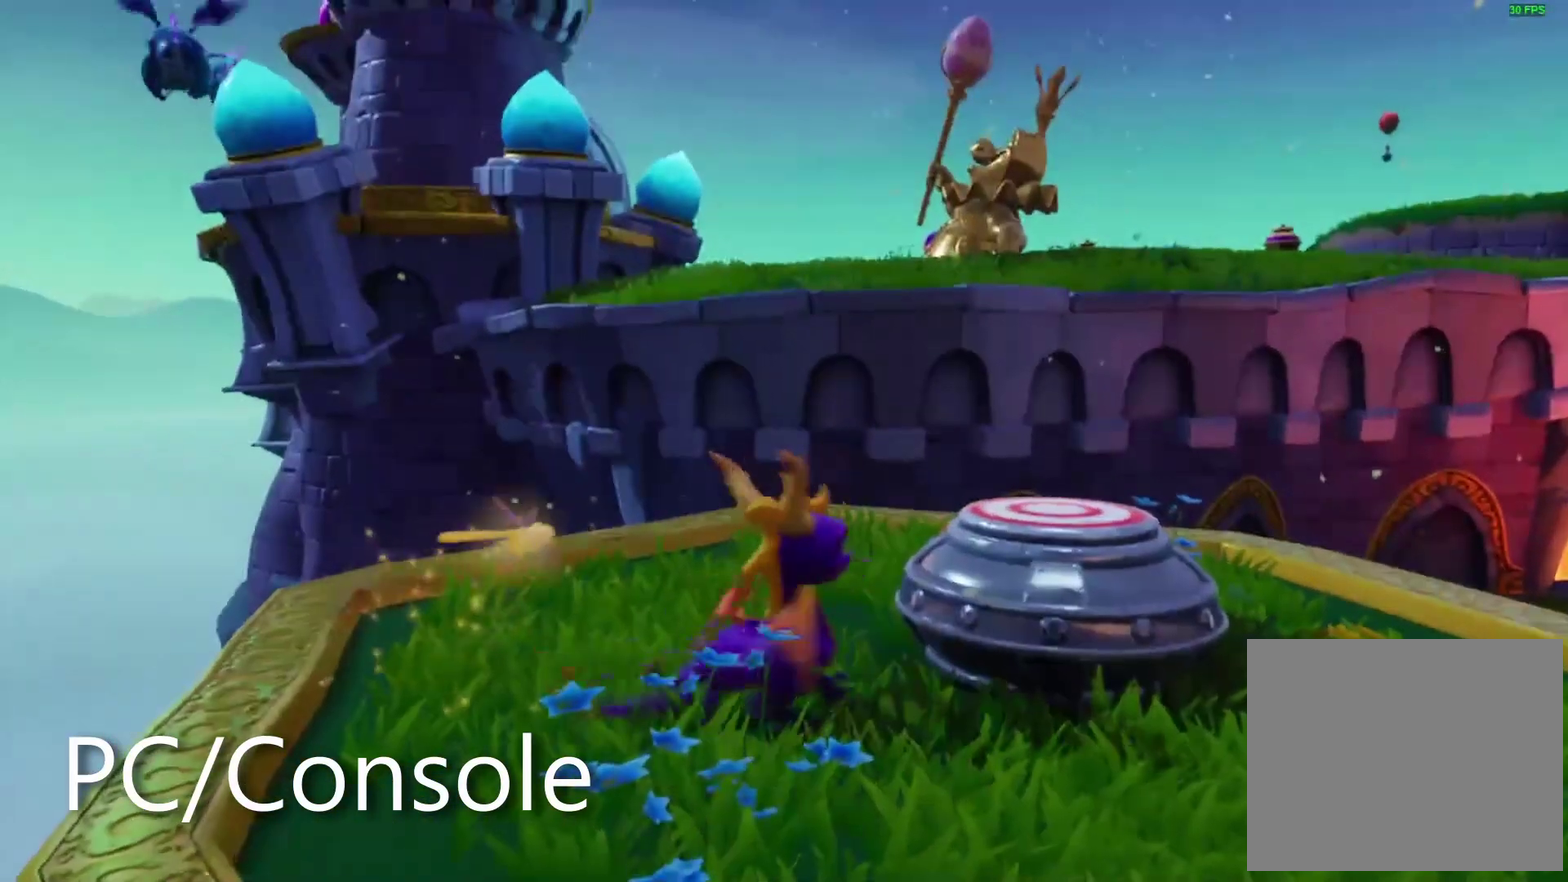
{"buttons": [], "left_stick": "center", "right_stick": "center", "events": [[33, "left_stick", "center"]]}
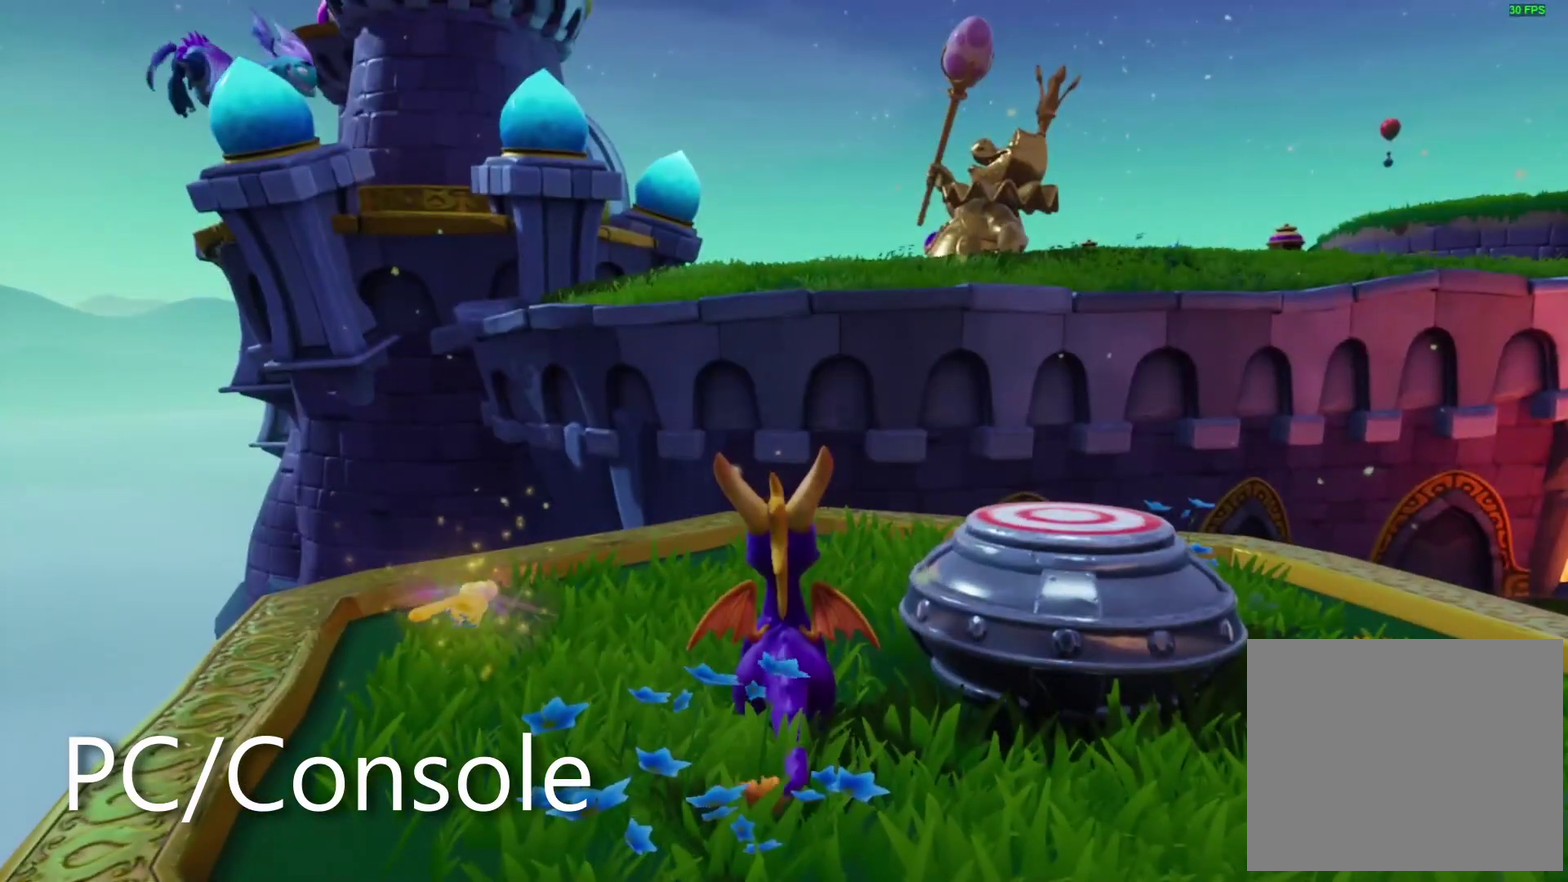
{"buttons": [], "left_stick": "center", "right_stick": "center", "events": []}
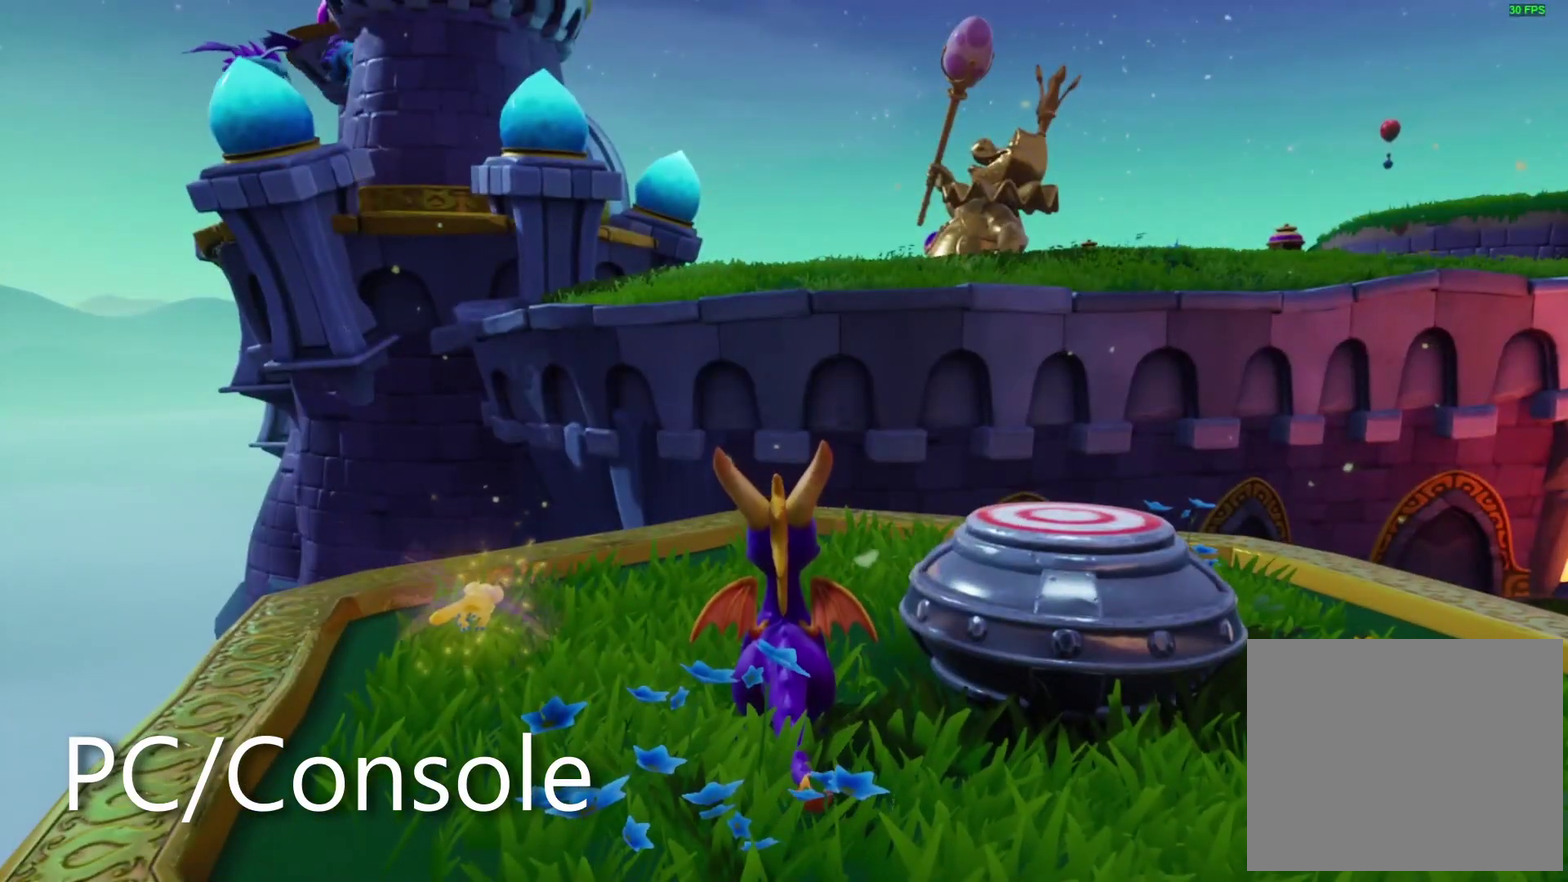
{"buttons": [], "left_stick": "center", "right_stick": "center", "events": []}
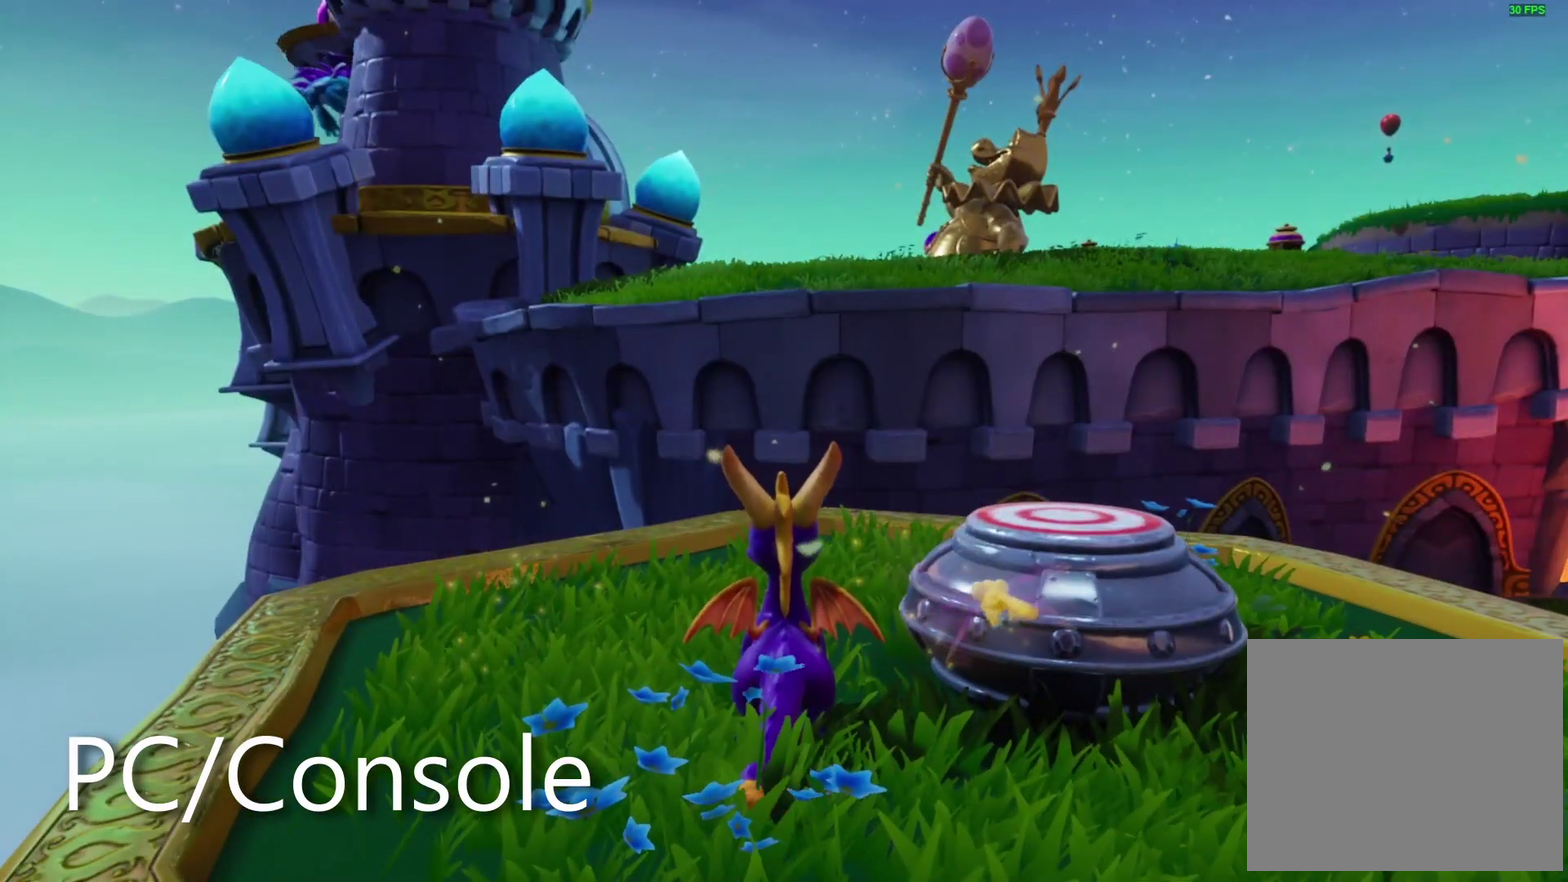
{"buttons": [], "left_stick": "center", "right_stick": "center", "events": []}
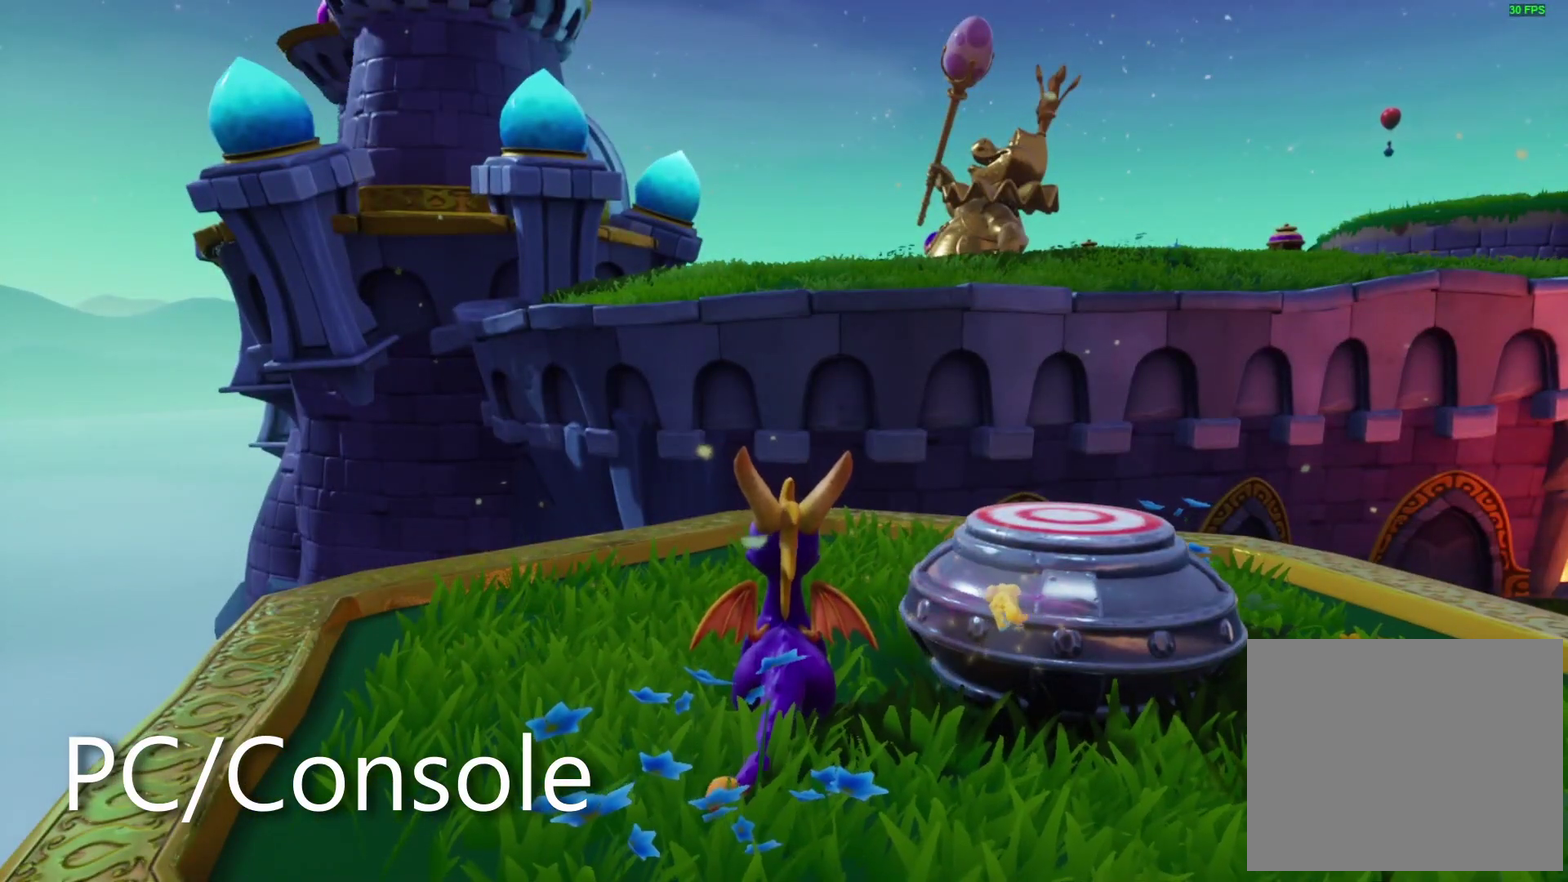
{"buttons": [], "left_stick": "center", "right_stick": "center", "events": []}
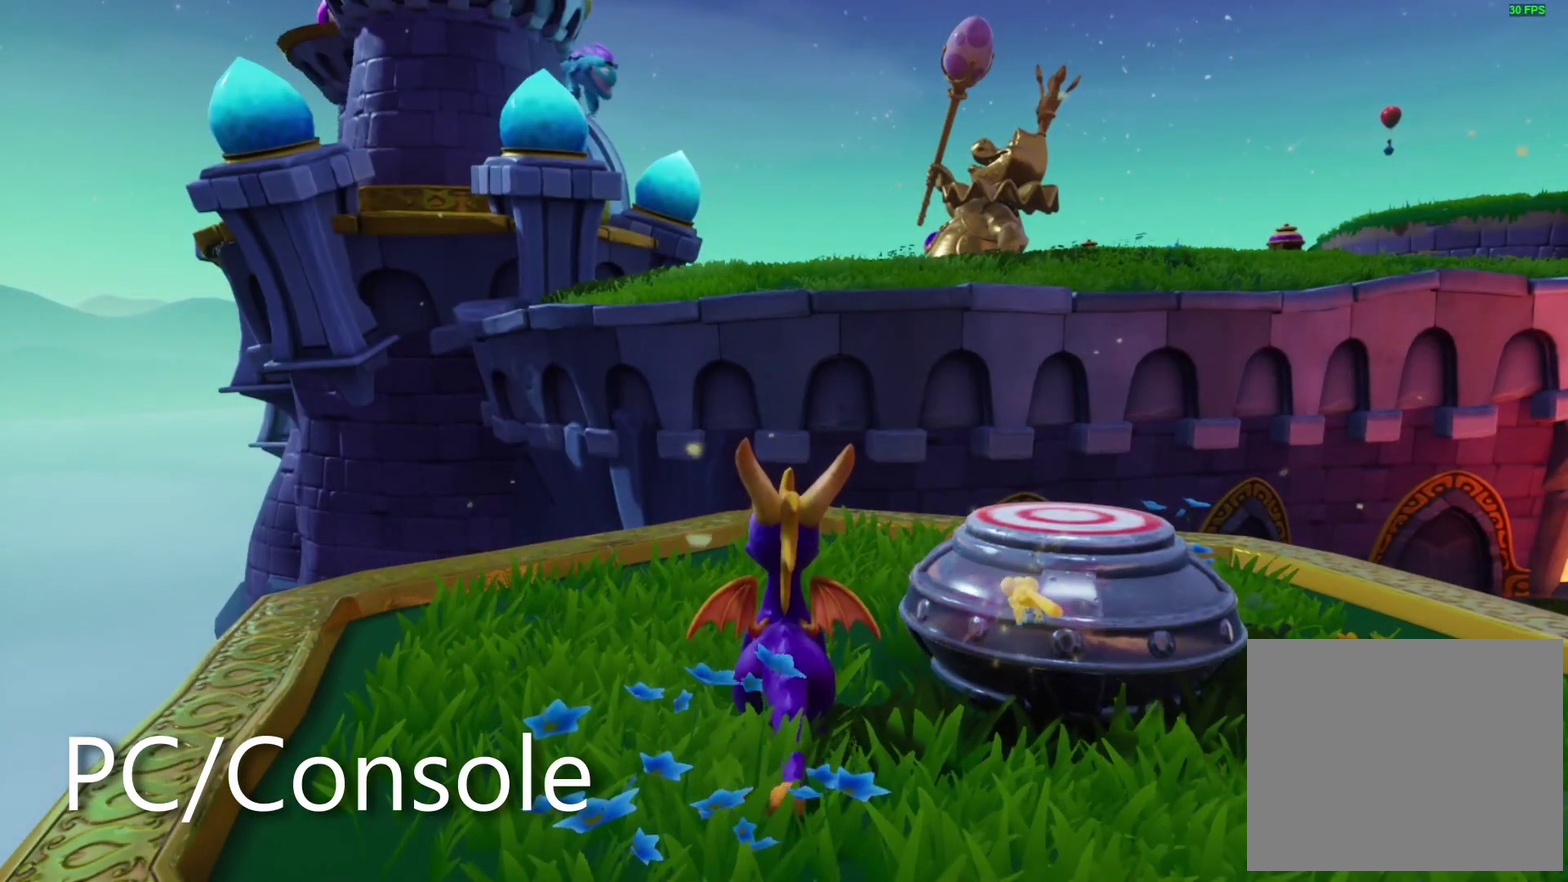
{"buttons": [], "left_stick": "center", "right_stick": "right", "events": [[433, "right_stick", "right"]]}
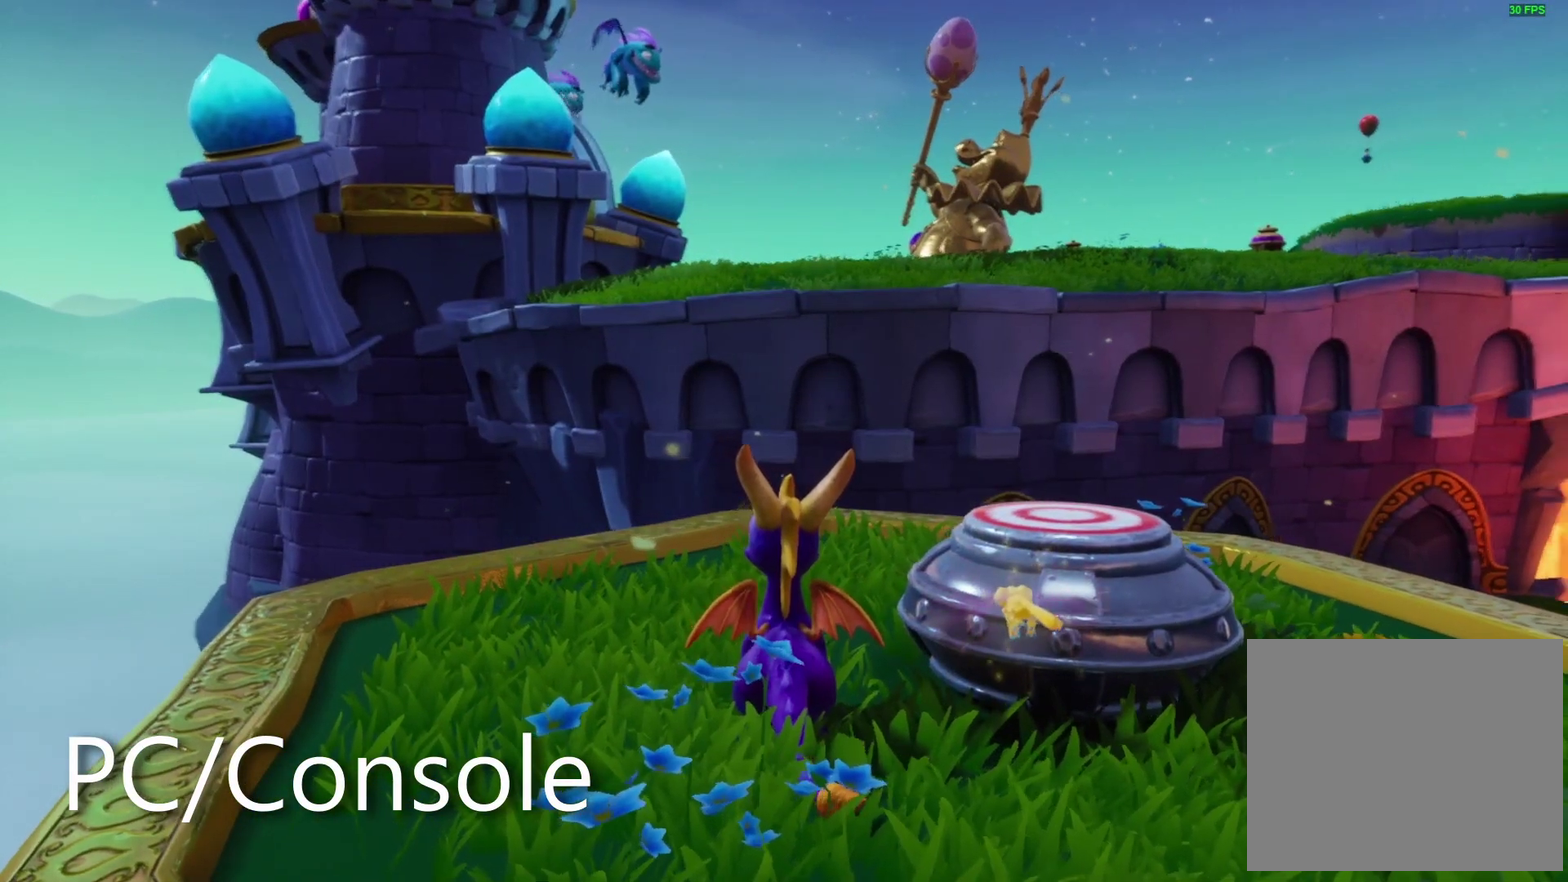
{"buttons": [], "left_stick": "center", "right_stick": "center", "events": [[17, "left_stick", "up-left"], [217, "right_stick", "center"], [283, "left_stick", "center"]]}
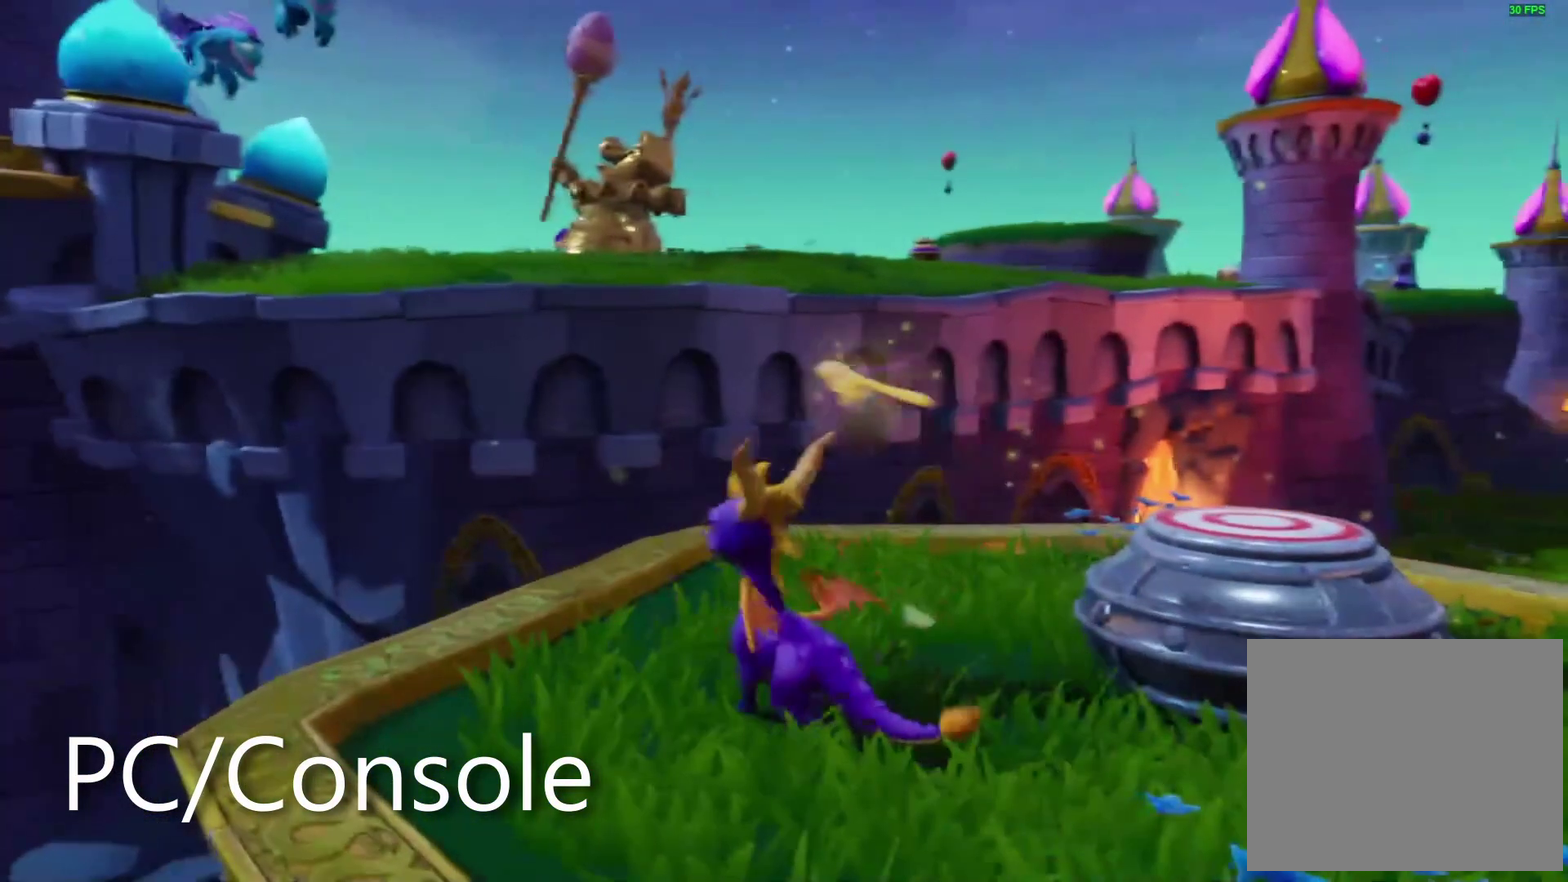
{"buttons": ["DPAD_UP"], "left_stick": "center", "right_stick": "center", "events": [[267, "DPAD_UP", "down"]]}
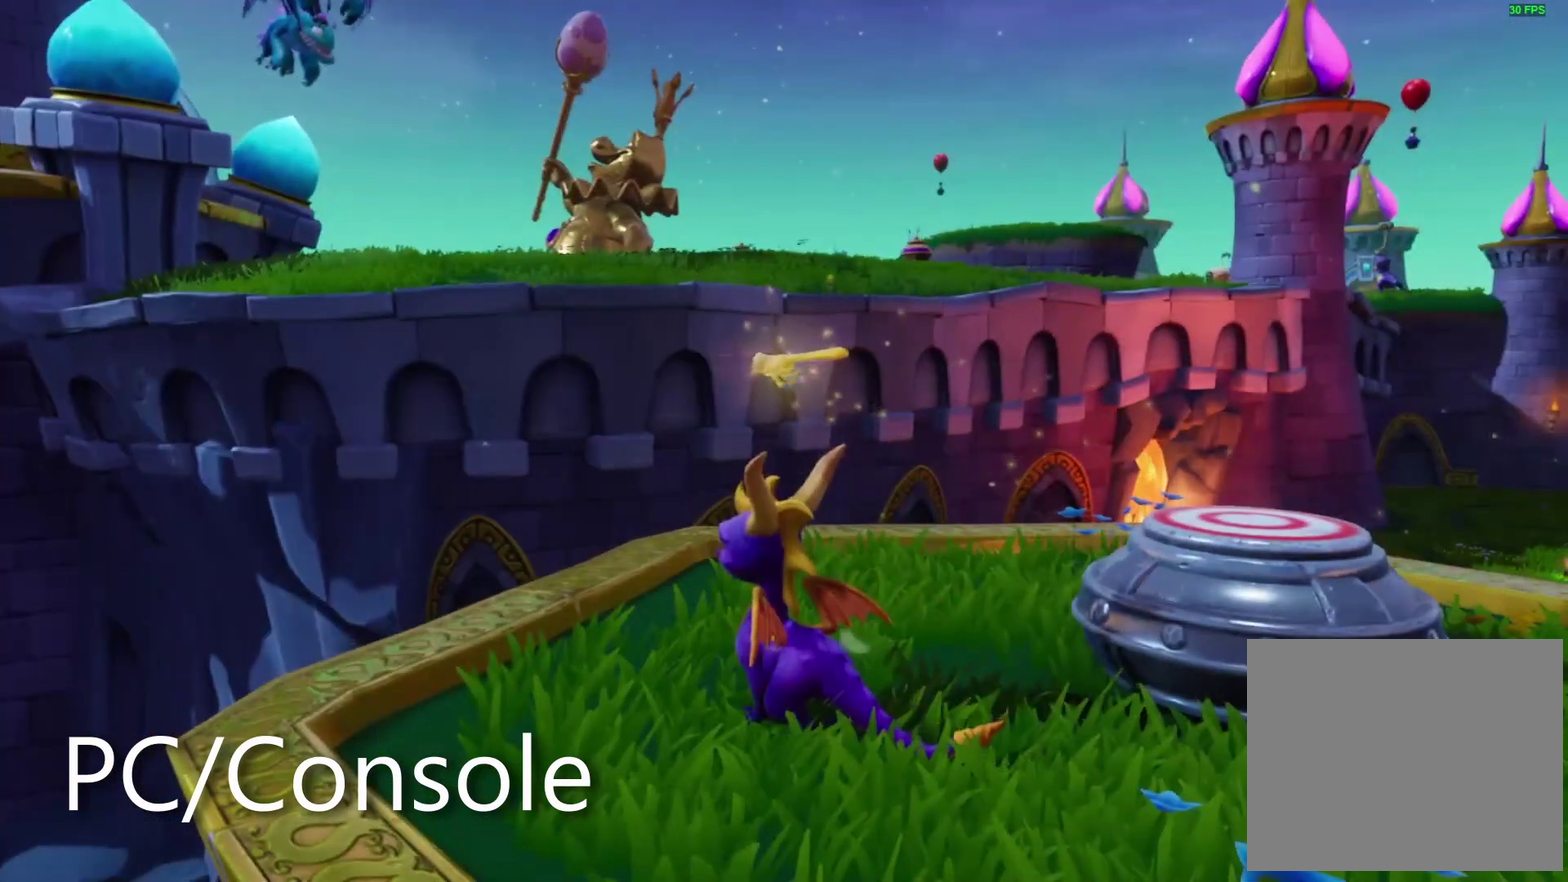
{"buttons": [], "left_stick": "up-right", "right_stick": "center", "events": [[33, "left_stick", "left"], [100, "DPAD_UP", "up"], [183, "left_stick", "center"], [350, "left_stick", "up-right"]]}
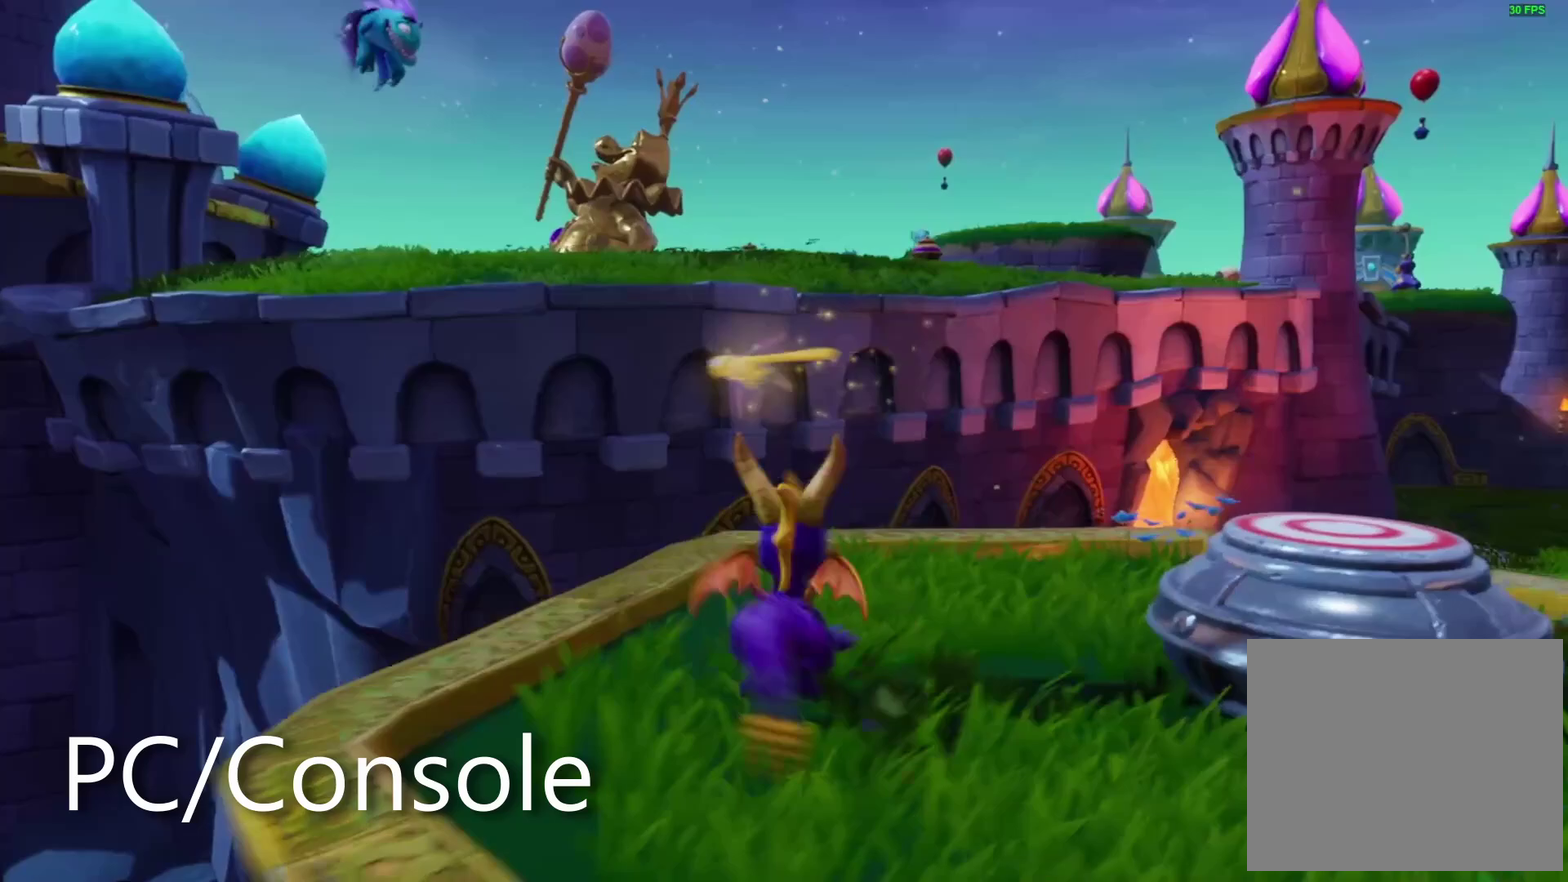
{"buttons": [], "left_stick": "right", "right_stick": "left", "events": [[50, "left_stick", "left"], [200, "left_stick", "right"], [300, "right_stick", "left"], [333, "left_stick", "left"], [350, "right_stick", "down-left"], [433, "left_stick", "right"], [433, "right_stick", "left"]]}